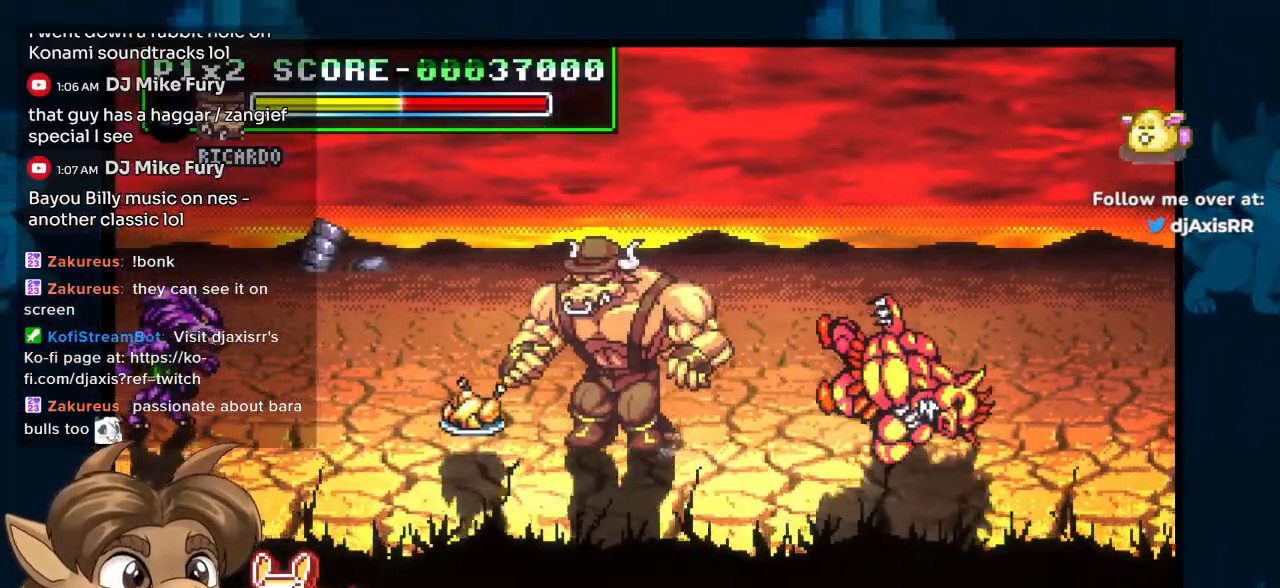
Gameplay with a controller (Nintendo layout); each line is a JSON object with the inputs held at the frame after it. "events" lists button and stick changes between this image and that frame as [ms after this image, input, new state], when the widget could be followed in between. Not read: DPAD_DOWN L1 L2 L3 R2 R3 Y.
{"buttons": ["DPAD_LEFT"], "left_stick": "center", "right_stick": "center", "events": []}
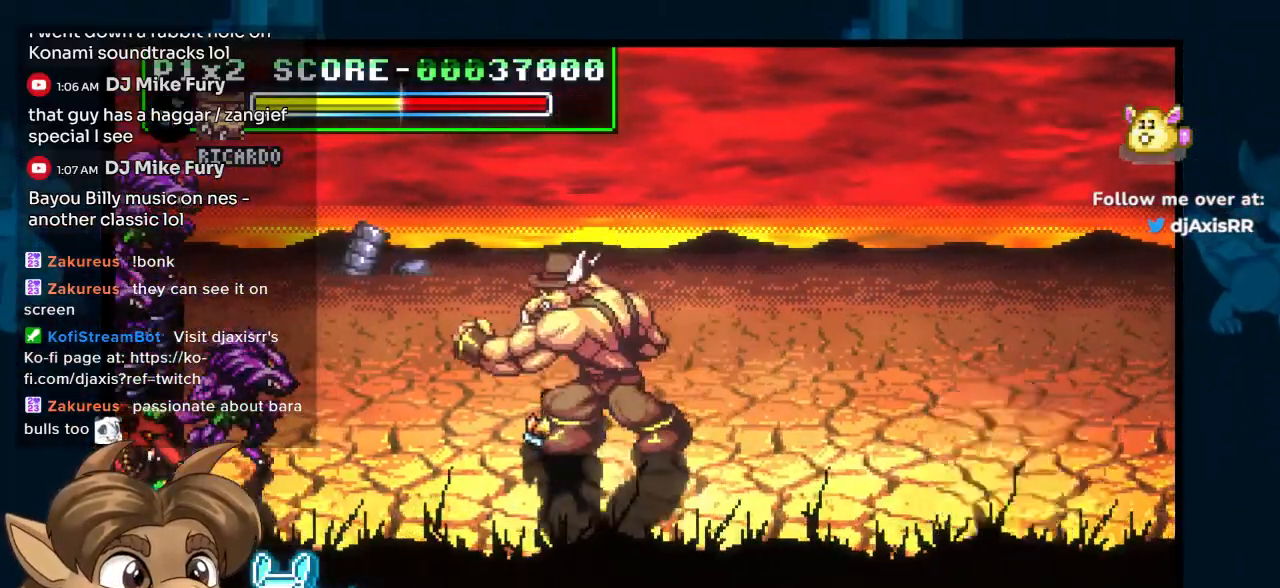
{"buttons": ["DPAD_LEFT"], "left_stick": "center", "right_stick": "center", "events": [[17, "DPAD_LEFT", "up"], [283, "DPAD_LEFT", "down"]]}
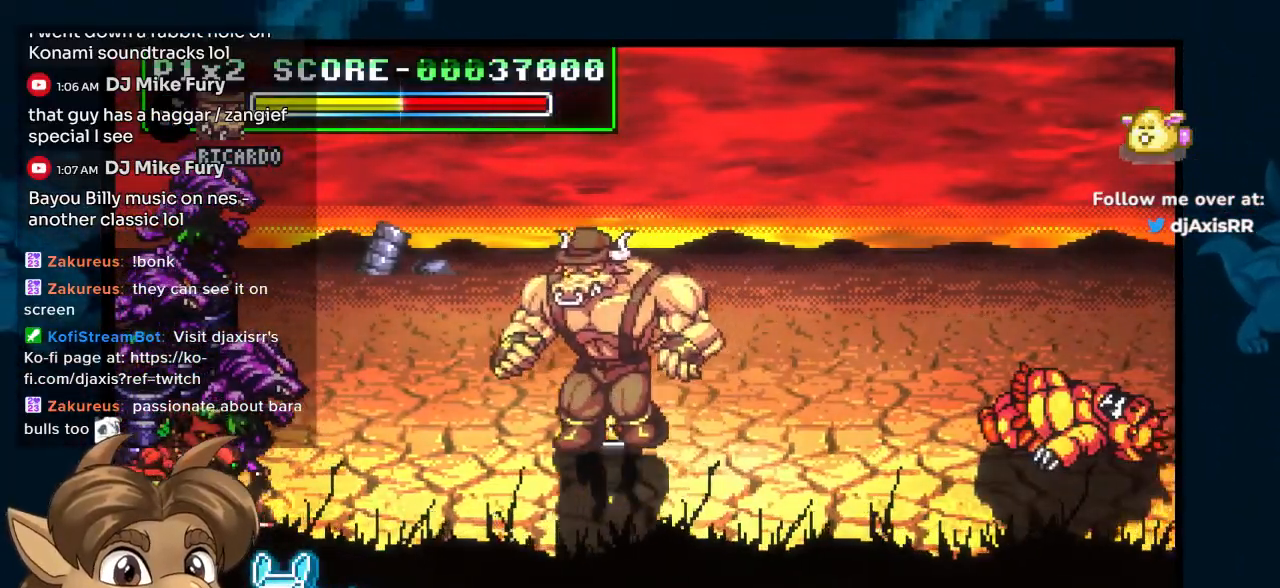
{"buttons": ["DPAD_RIGHT"], "left_stick": "center", "right_stick": "center", "events": [[83, "DPAD_LEFT", "up"], [350, "DPAD_RIGHT", "down"]]}
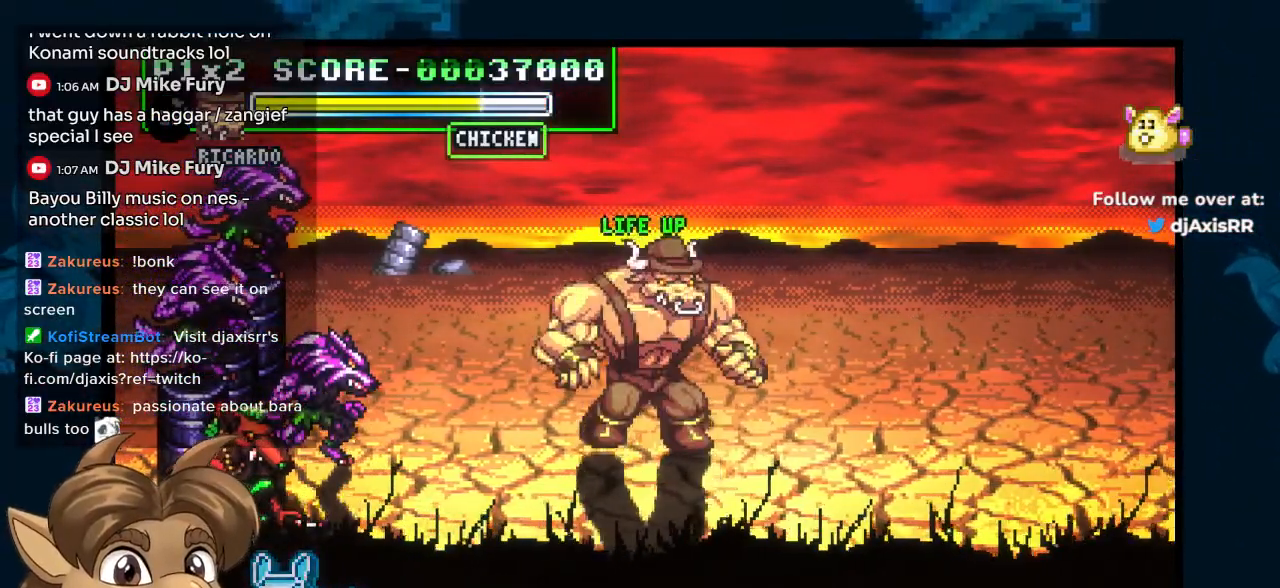
{"buttons": ["DPAD_UP"], "left_stick": "center", "right_stick": "center", "events": [[367, "DPAD_UP", "down"], [383, "DPAD_RIGHT", "up"]]}
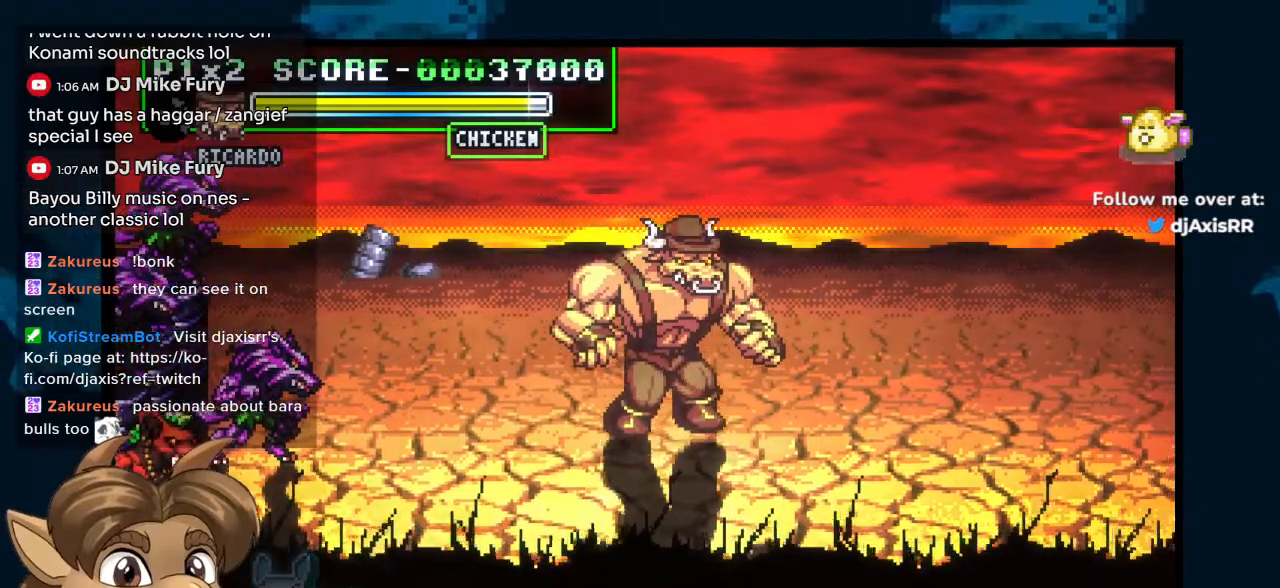
{"buttons": ["DPAD_LEFT"], "left_stick": "center", "right_stick": "center", "events": [[67, "DPAD_LEFT", "down"], [200, "DPAD_UP", "up"]]}
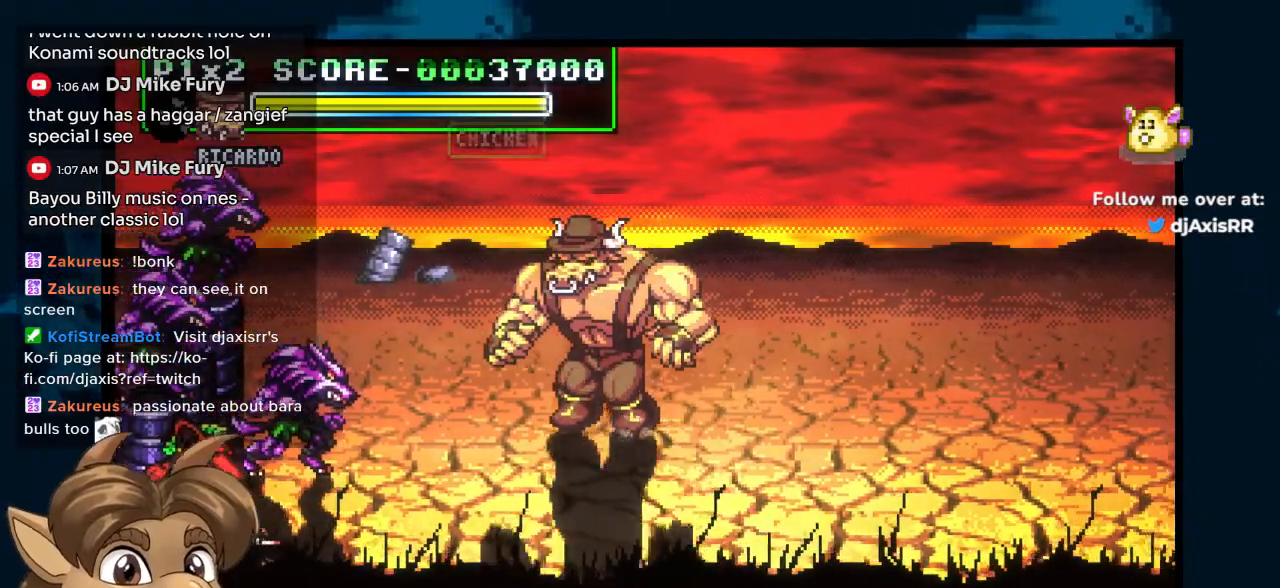
{"buttons": ["DPAD_LEFT"], "left_stick": "center", "right_stick": "center", "events": []}
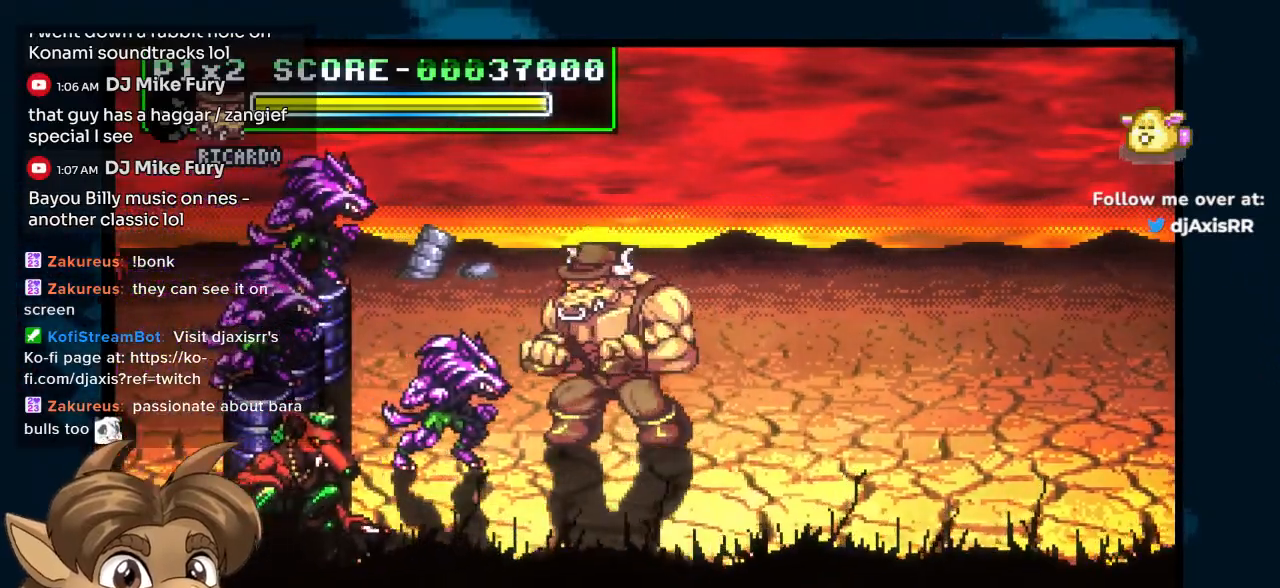
{"buttons": [], "left_stick": "center", "right_stick": "center", "events": [[33, "DPAD_LEFT", "up"]]}
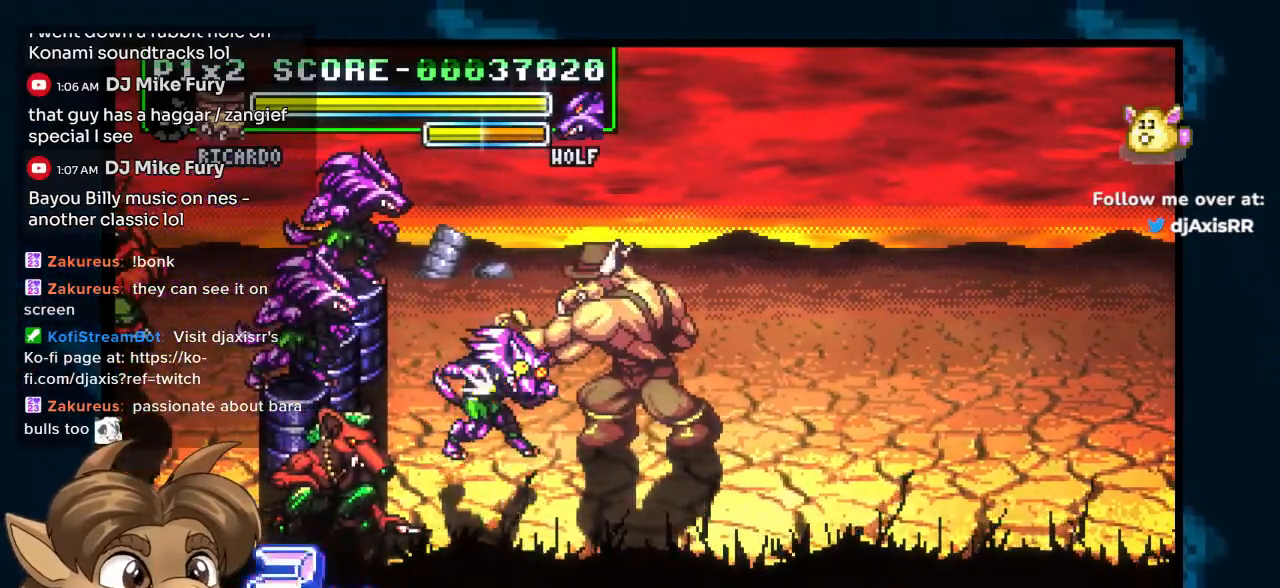
{"buttons": [], "left_stick": "center", "right_stick": "center", "events": []}
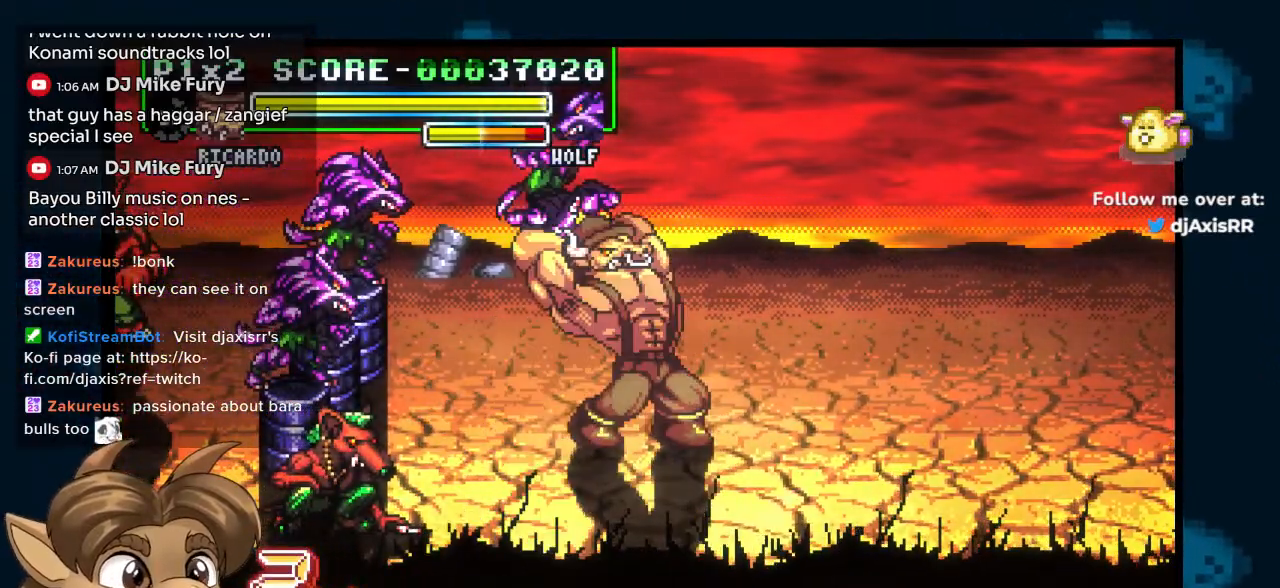
{"buttons": [], "left_stick": "center", "right_stick": "center", "events": [[250, "DPAD_RIGHT", "down"], [267, "DPAD_UP", "down"], [300, "DPAD_RIGHT", "up"], [367, "DPAD_UP", "up"]]}
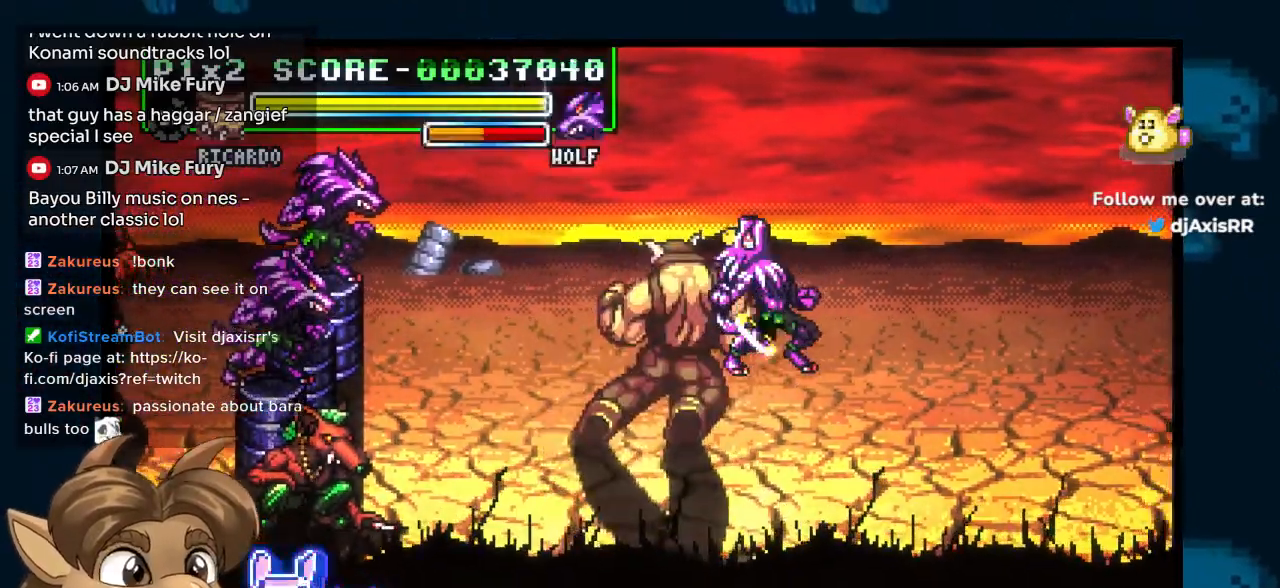
{"buttons": [], "left_stick": "center", "right_stick": "center", "events": []}
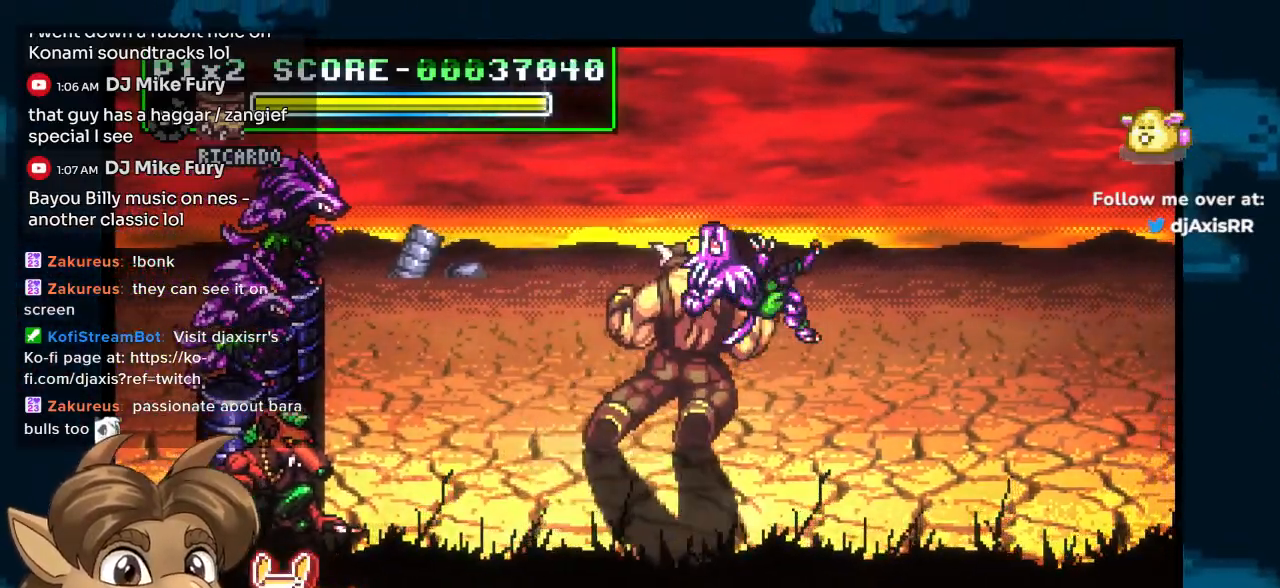
{"buttons": [], "left_stick": "center", "right_stick": "center", "events": []}
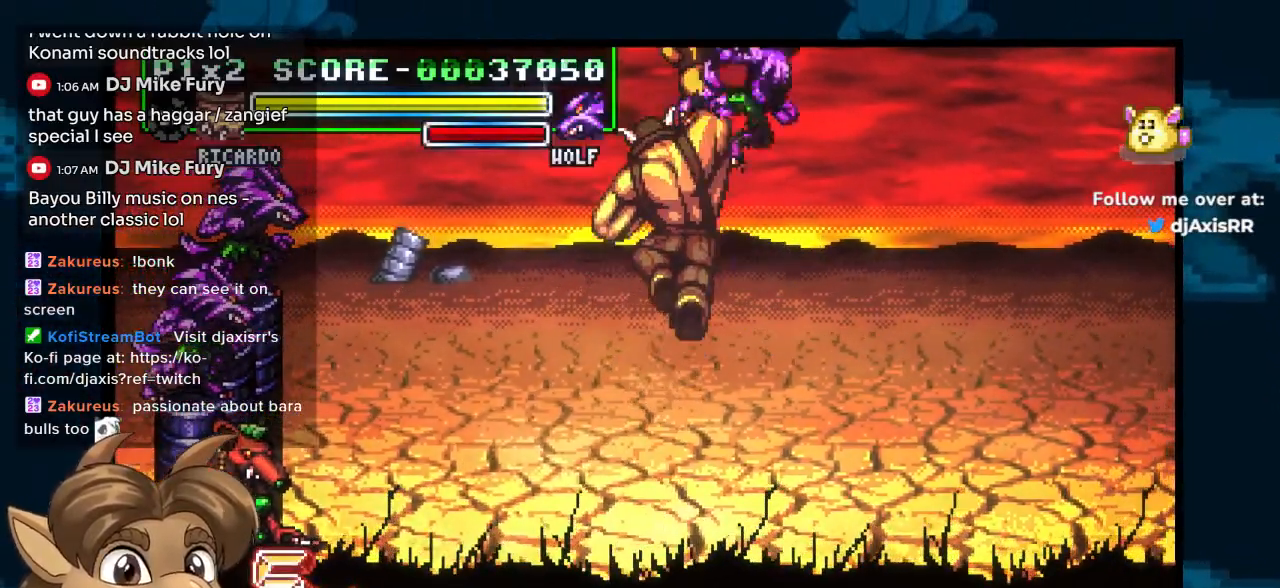
{"buttons": [], "left_stick": "center", "right_stick": "center", "events": []}
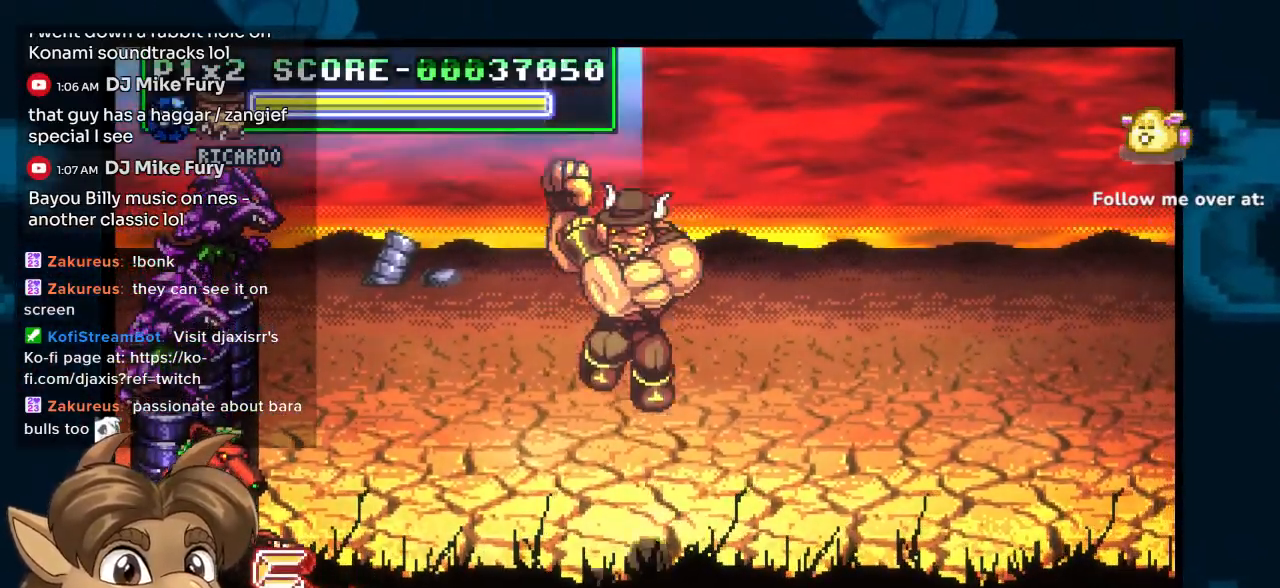
{"buttons": ["DPAD_RIGHT"], "left_stick": "center", "right_stick": "center", "events": [[133, "DPAD_RIGHT", "down"]]}
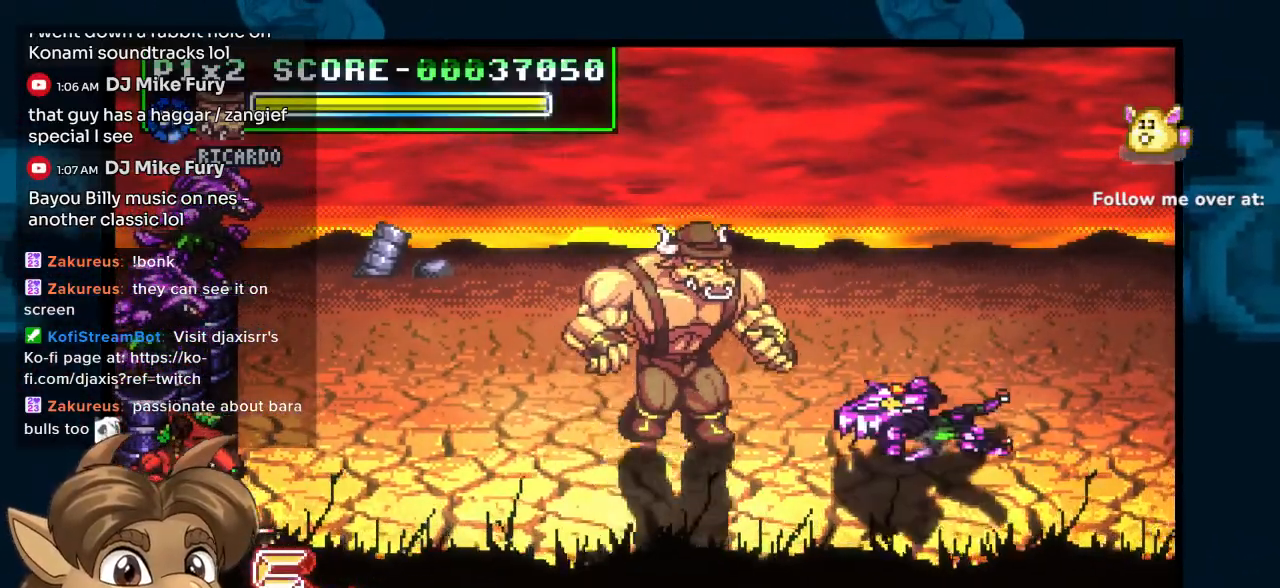
{"buttons": ["DPAD_LEFT"], "left_stick": "center", "right_stick": "center", "events": [[233, "DPAD_RIGHT", "up"], [283, "DPAD_LEFT", "down"]]}
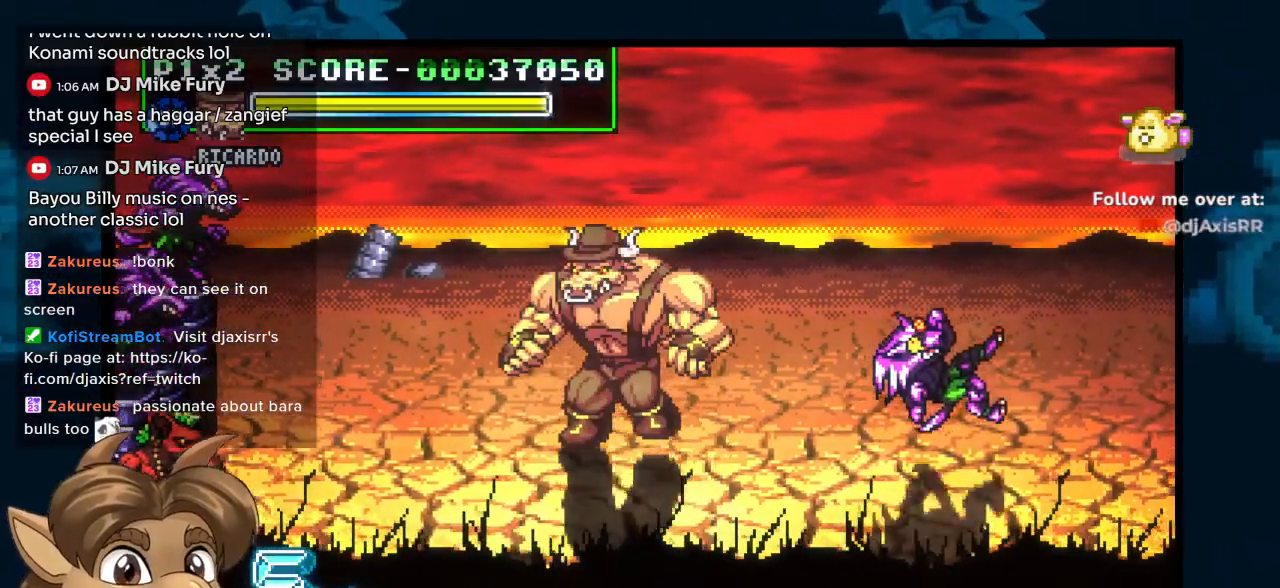
{"buttons": ["DPAD_LEFT"], "left_stick": "center", "right_stick": "center", "events": []}
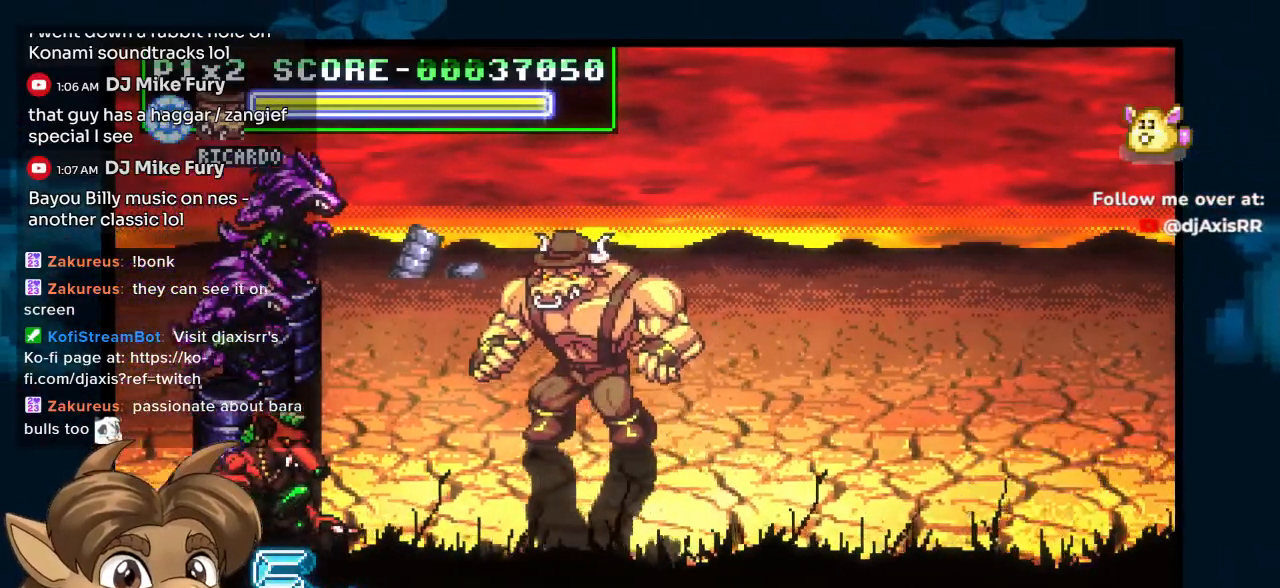
{"buttons": ["DPAD_LEFT"], "left_stick": "center", "right_stick": "center", "events": [[233, "DPAD_UP", "down"], [500, "DPAD_UP", "up"]]}
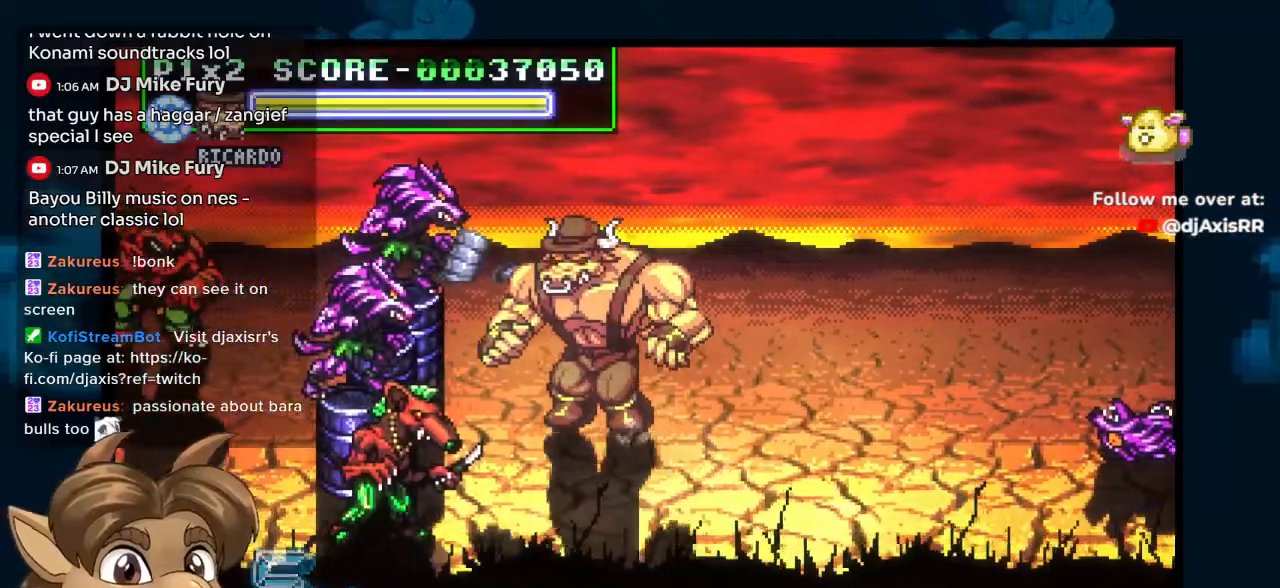
{"buttons": ["DPAD_LEFT"], "left_stick": "center", "right_stick": "center", "events": []}
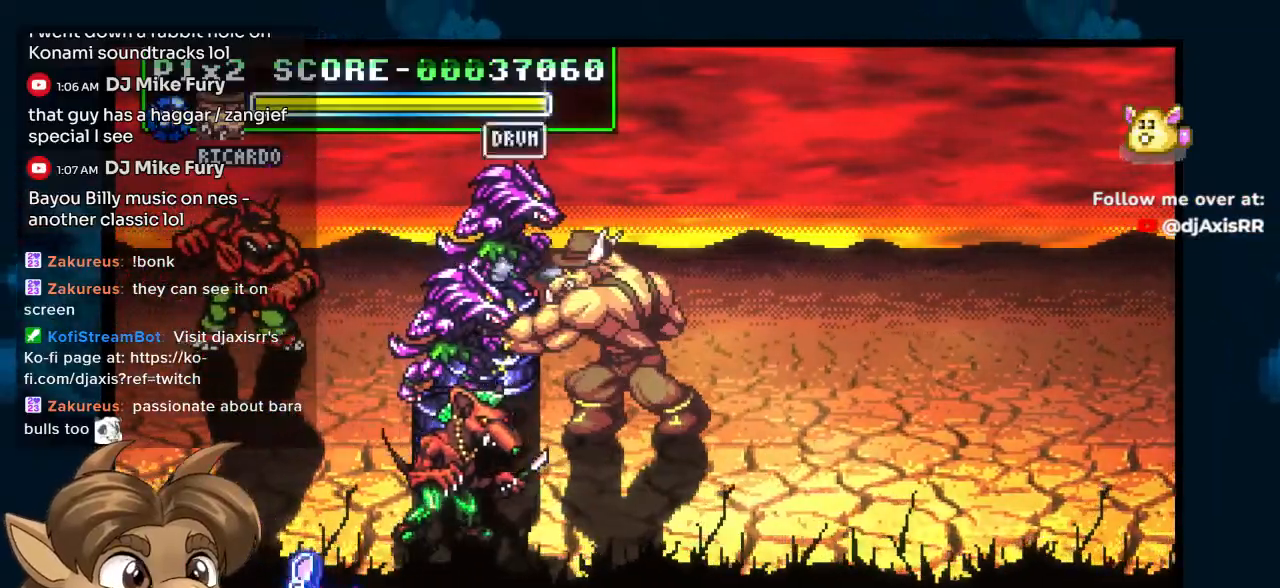
{"buttons": ["DPAD_LEFT"], "left_stick": "center", "right_stick": "center", "events": []}
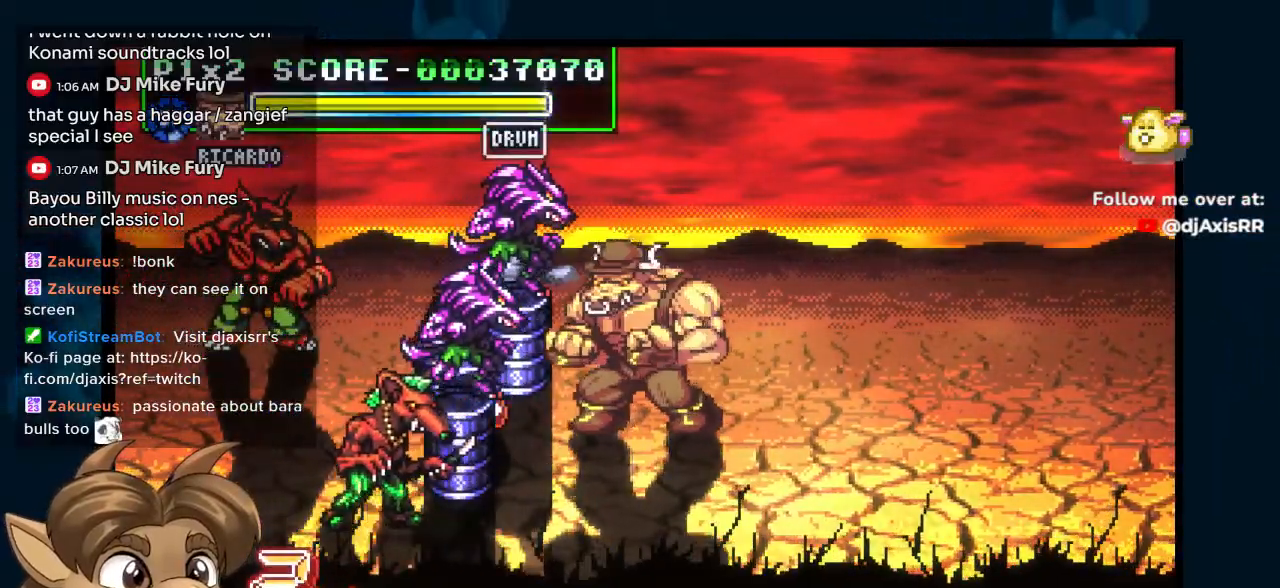
{"buttons": ["DPAD_LEFT"], "left_stick": "center", "right_stick": "center", "events": []}
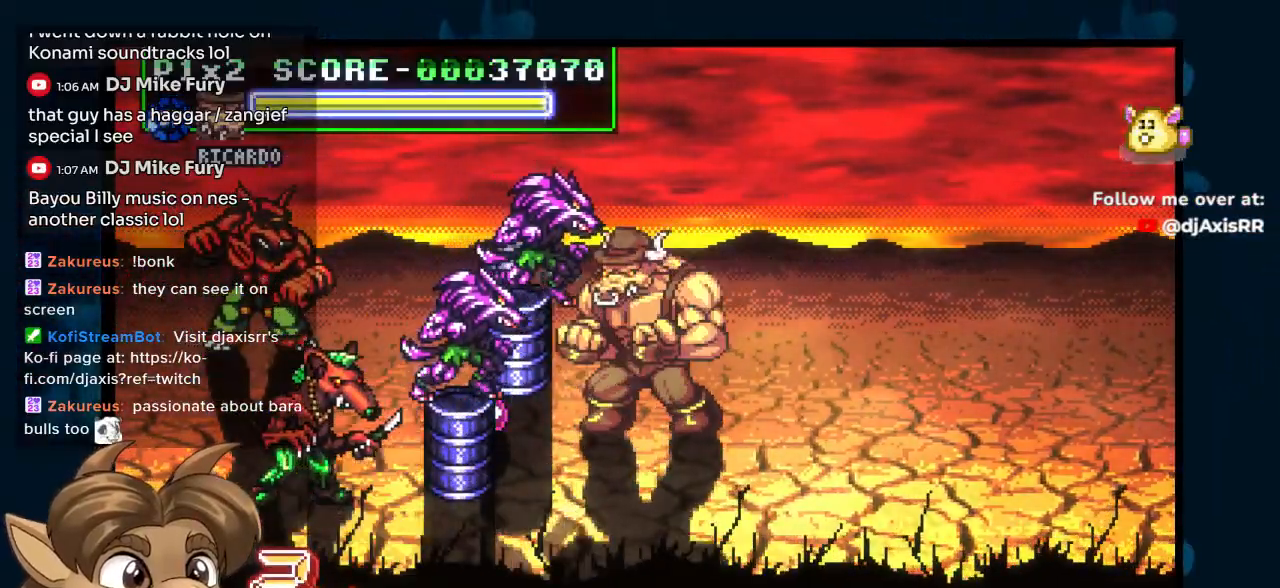
{"buttons": ["DPAD_LEFT"], "left_stick": "center", "right_stick": "center"}
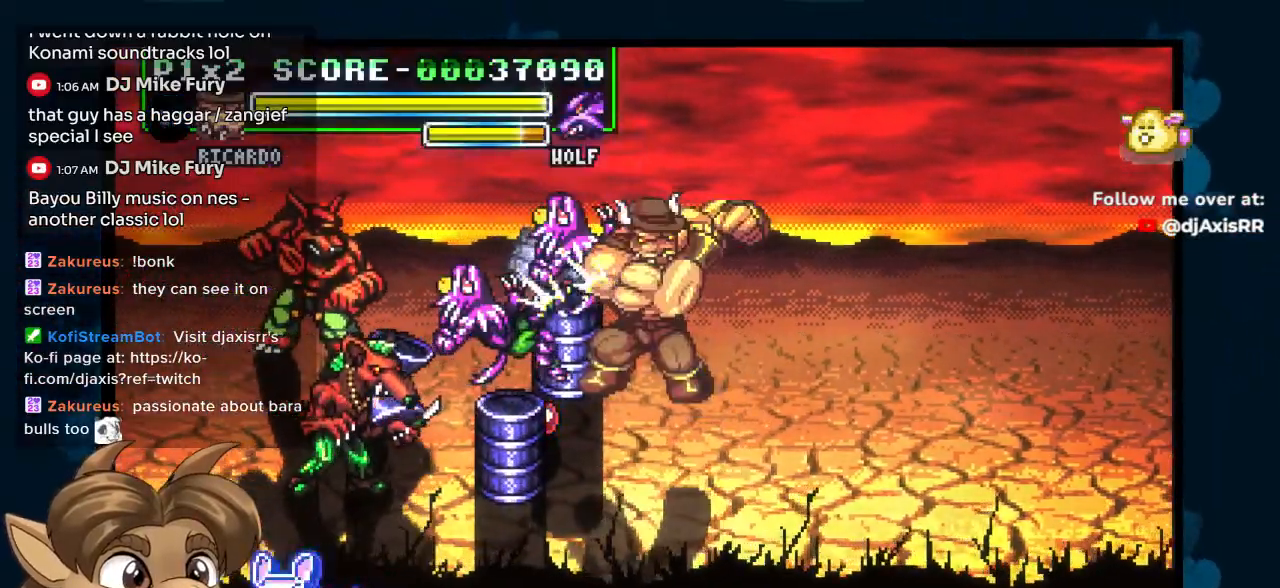
{"buttons": ["DPAD_LEFT"], "left_stick": "center", "right_stick": "center", "events": []}
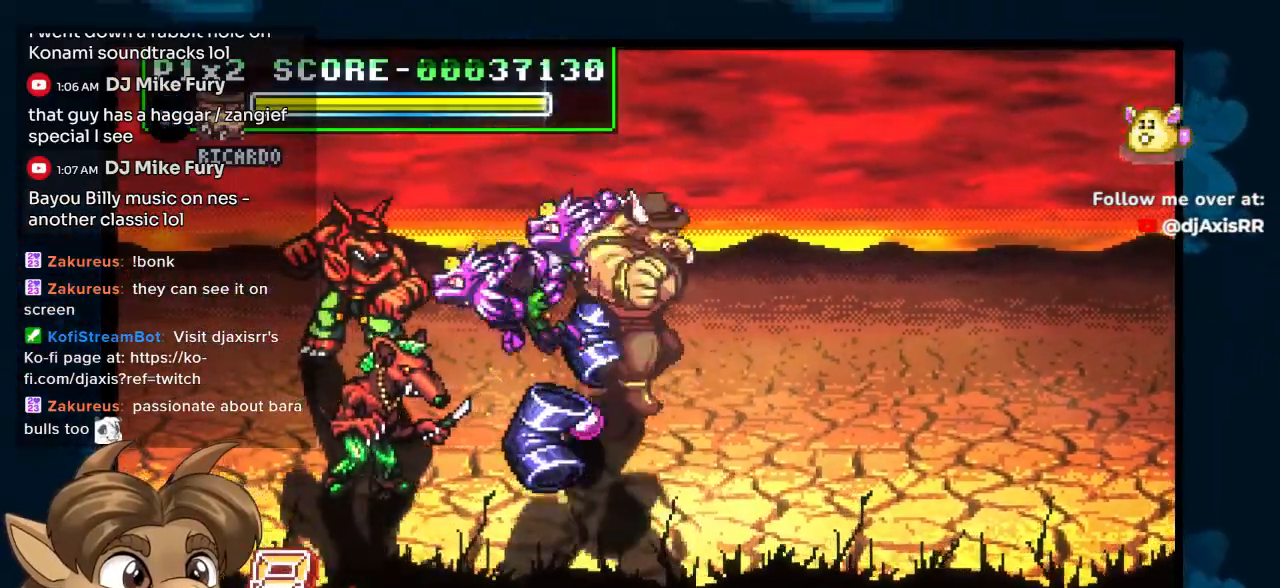
{"buttons": ["DPAD_LEFT"], "left_stick": "center", "right_stick": "center", "events": []}
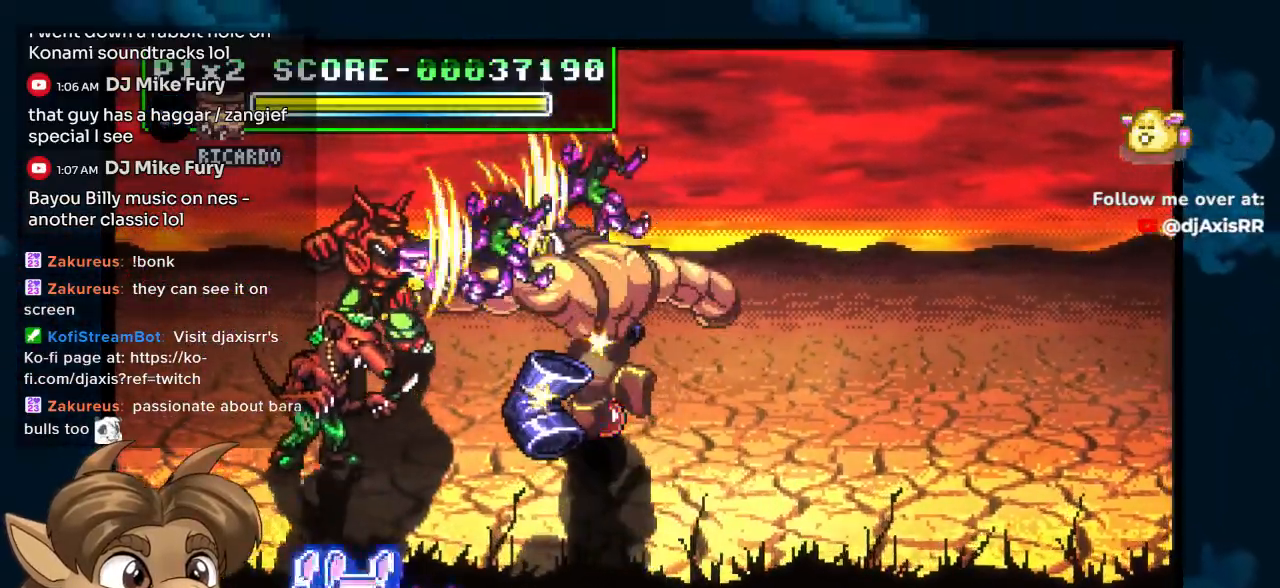
{"buttons": ["DPAD_RIGHT"], "left_stick": "center", "right_stick": "center", "events": [[167, "DPAD_LEFT", "up"], [233, "DPAD_RIGHT", "down"]]}
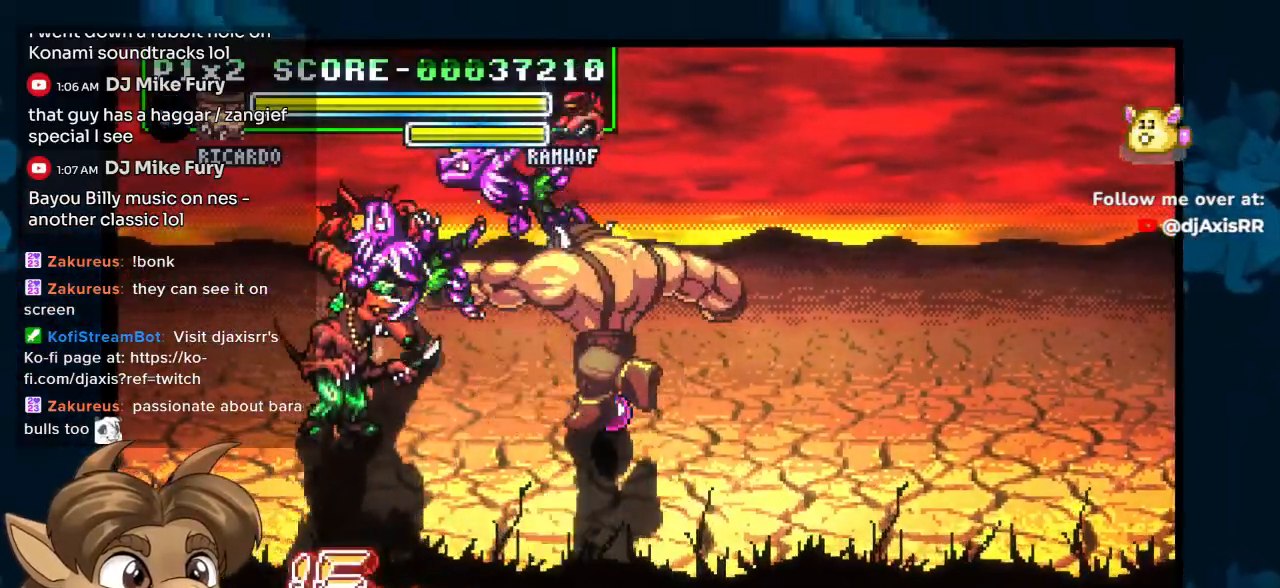
{"buttons": ["DPAD_RIGHT"], "left_stick": "center", "right_stick": "center", "events": []}
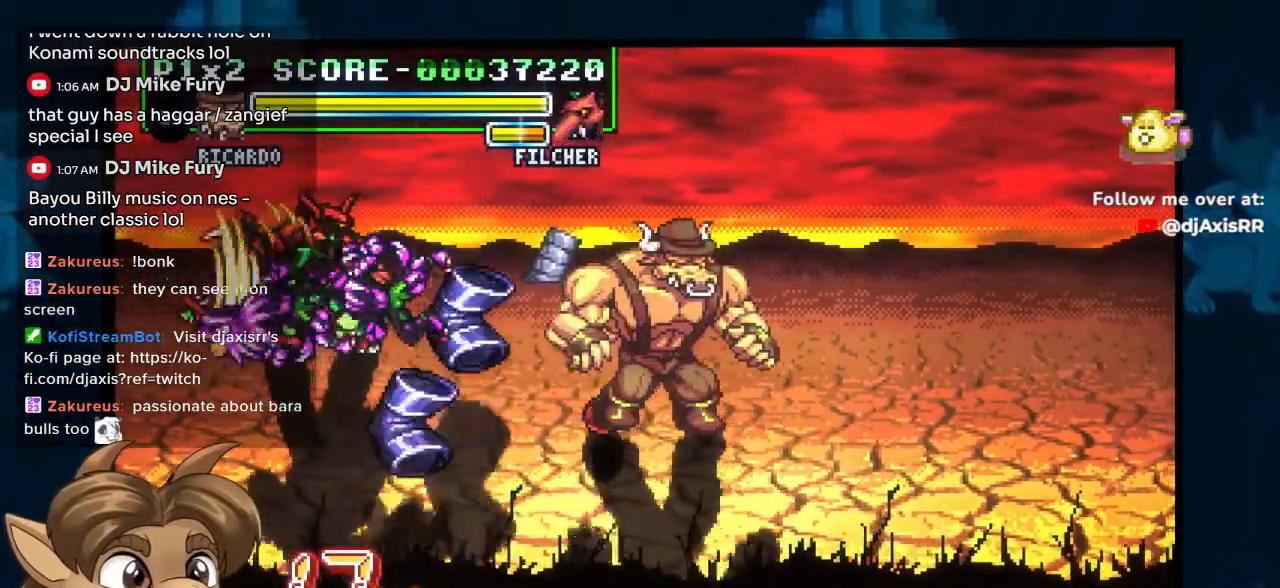
{"buttons": ["DPAD_LEFT"], "left_stick": "center", "right_stick": "center"}
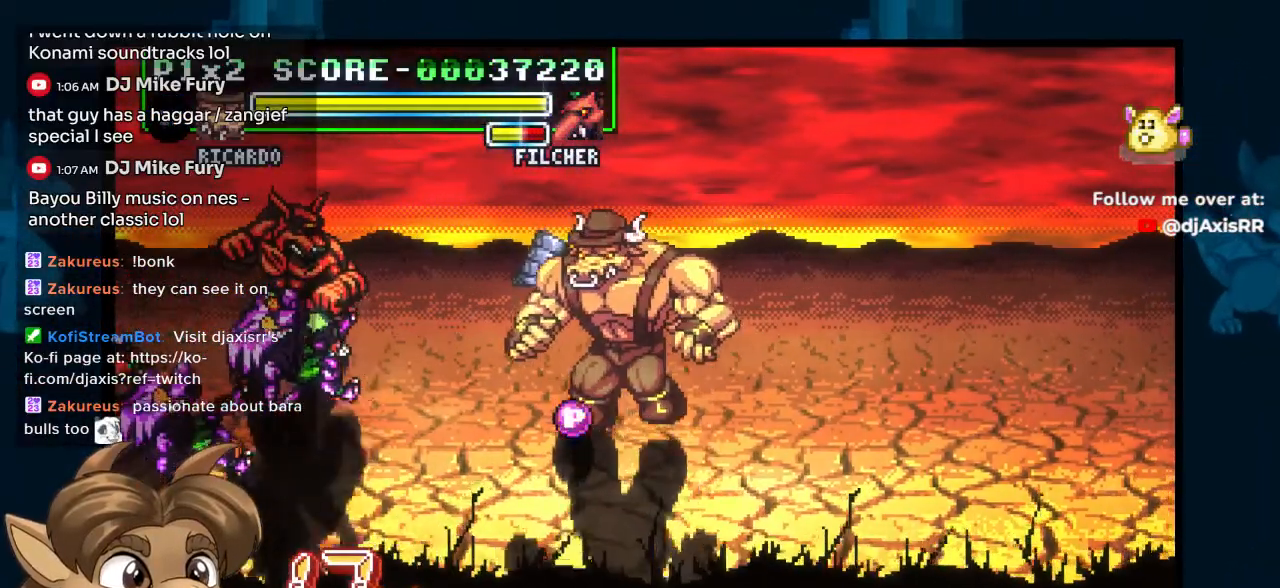
{"buttons": ["DPAD_LEFT"], "left_stick": "center", "right_stick": "center", "events": []}
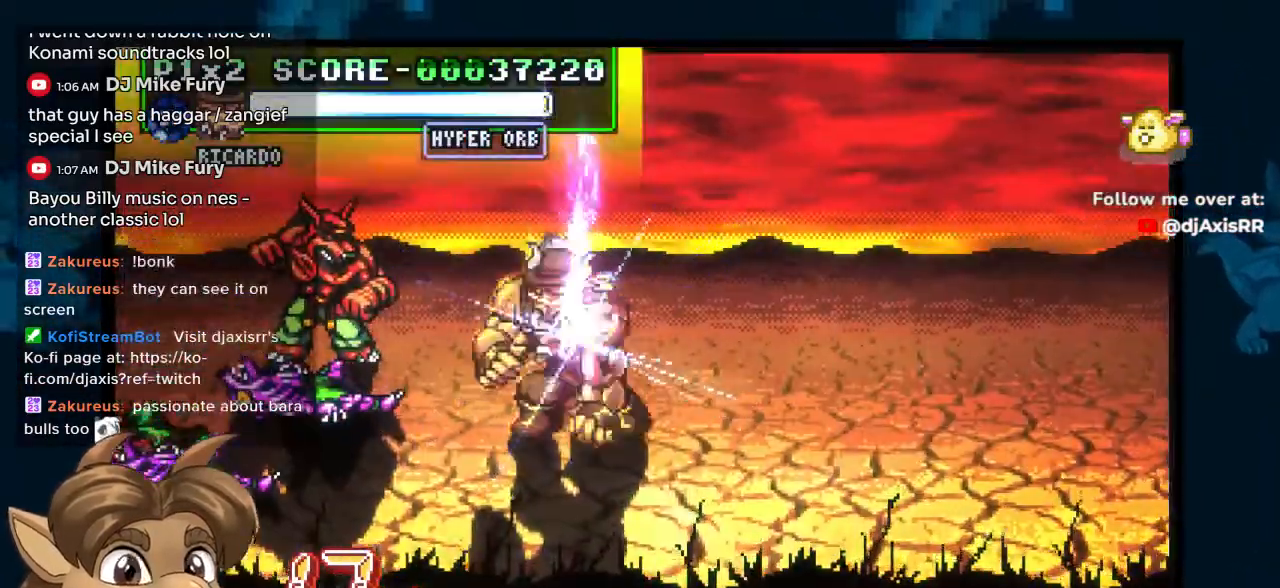
{"buttons": ["DPAD_UP", "DPAD_LEFT"], "left_stick": "center", "right_stick": "center", "events": [[167, "DPAD_UP", "down"]]}
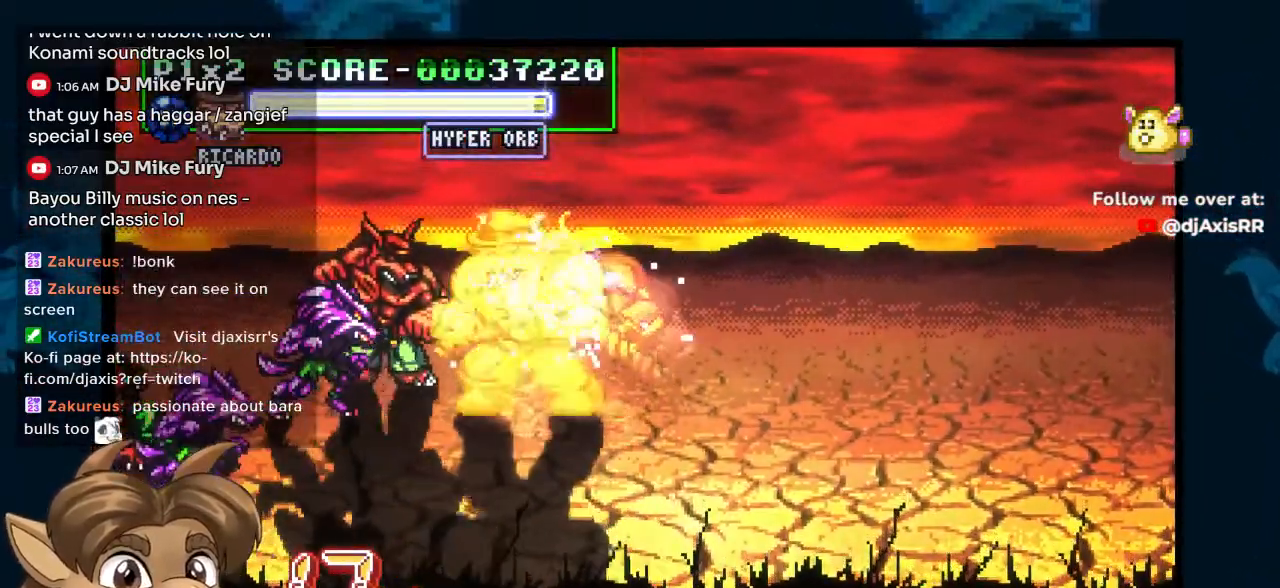
{"buttons": [], "left_stick": "center", "right_stick": "center", "events": [[117, "DPAD_UP", "up"], [167, "DPAD_LEFT", "up"]]}